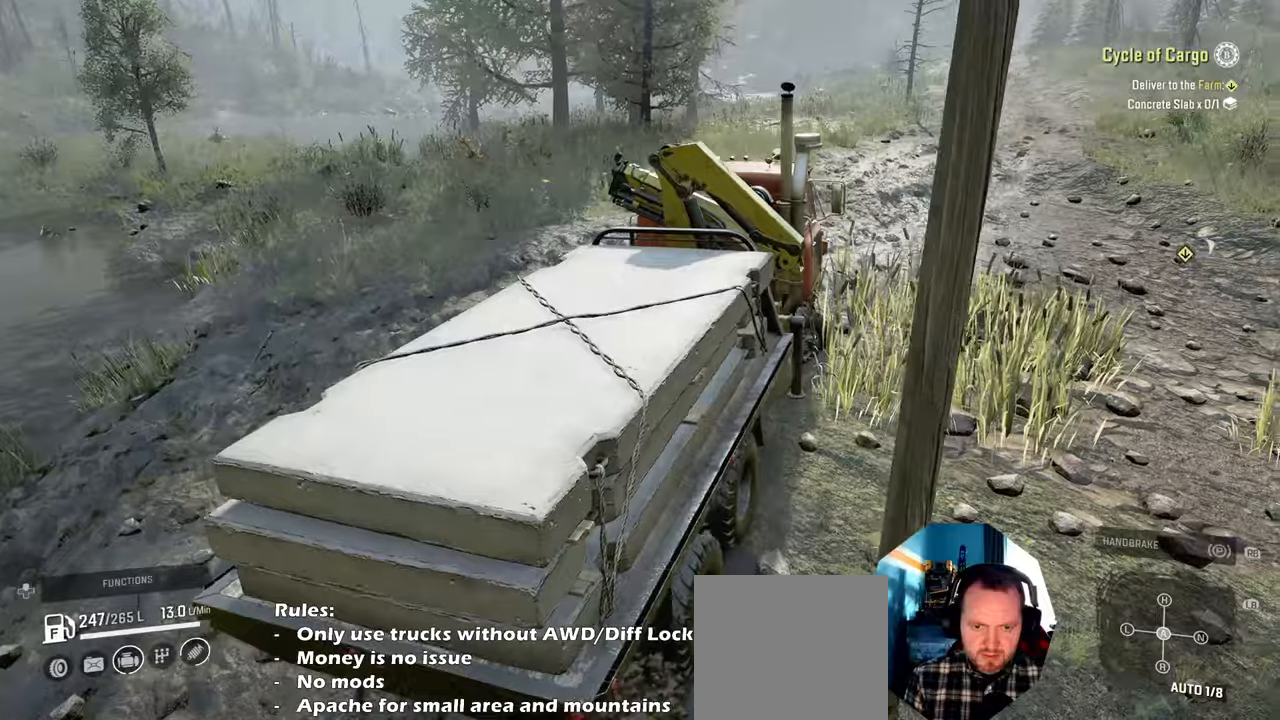
Gameplay with a controller (Xbox layout); each line is a JSON object with the inputs held at the frame after it. "events" lists button and stick changes between this image and that frame as [ms after this image, input, new state], when the widget could be followed in between.
{"buttons": ["R2"], "left_stick": "up-right", "right_stick": "right", "events": [[167, "right_stick", "right"]]}
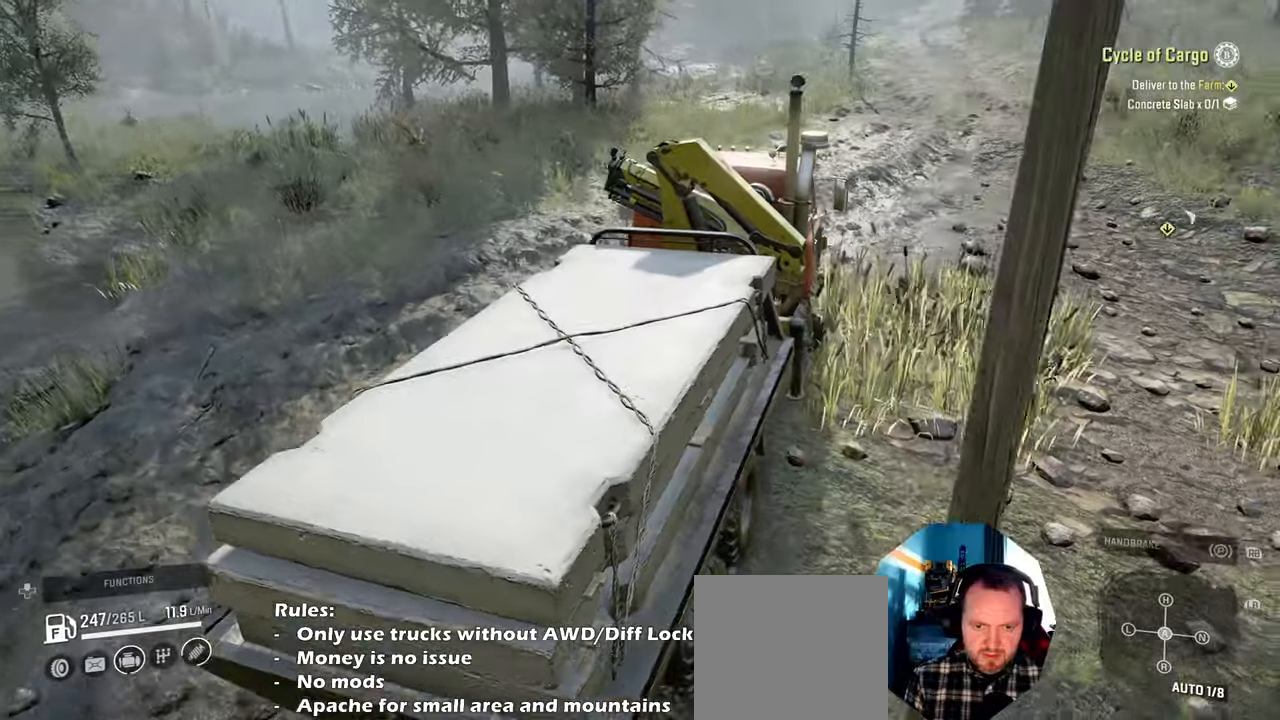
{"buttons": ["R2"], "left_stick": "up-right", "right_stick": "right", "events": [[134, "right_stick", "center"], [334, "right_stick", "right"]]}
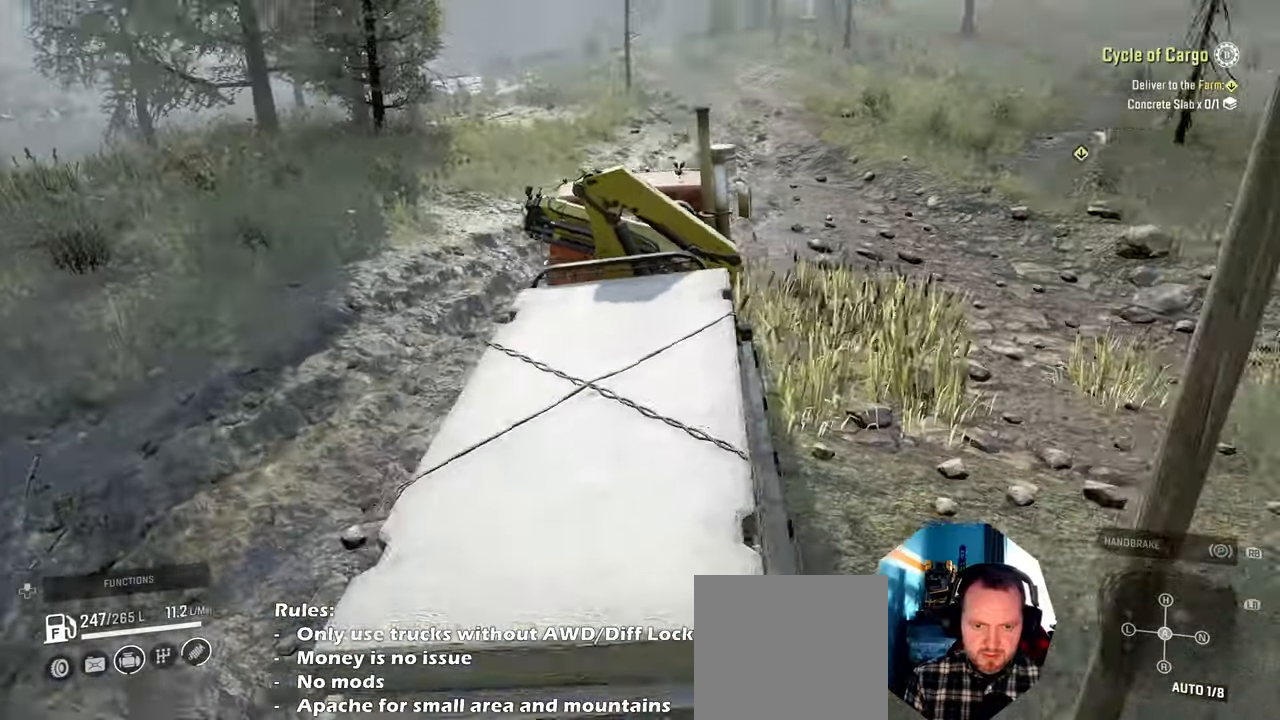
{"buttons": ["R2"], "left_stick": "up-right", "right_stick": "center", "events": [[34, "left_stick", "up-left"], [367, "left_stick", "up-right"], [500, "right_stick", "center"]]}
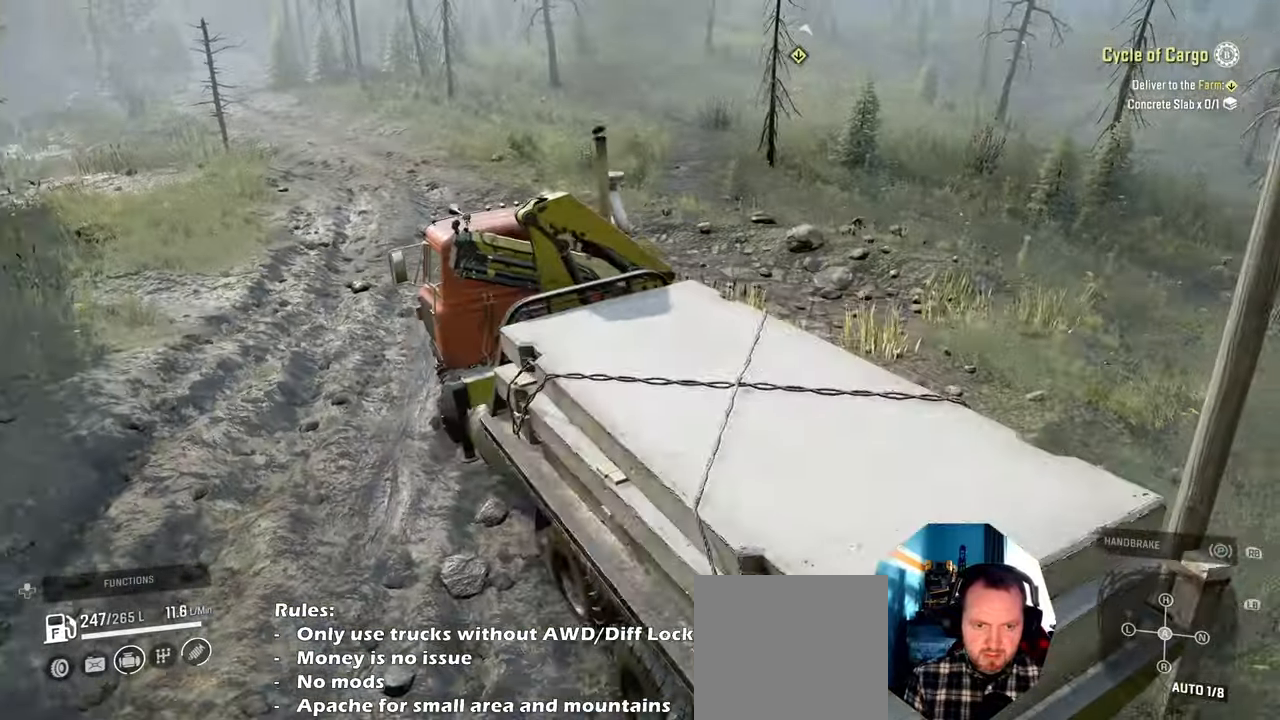
{"buttons": ["R2"], "left_stick": "up-right", "right_stick": "center", "events": [[167, "Y", "down"], [267, "Y", "up"]]}
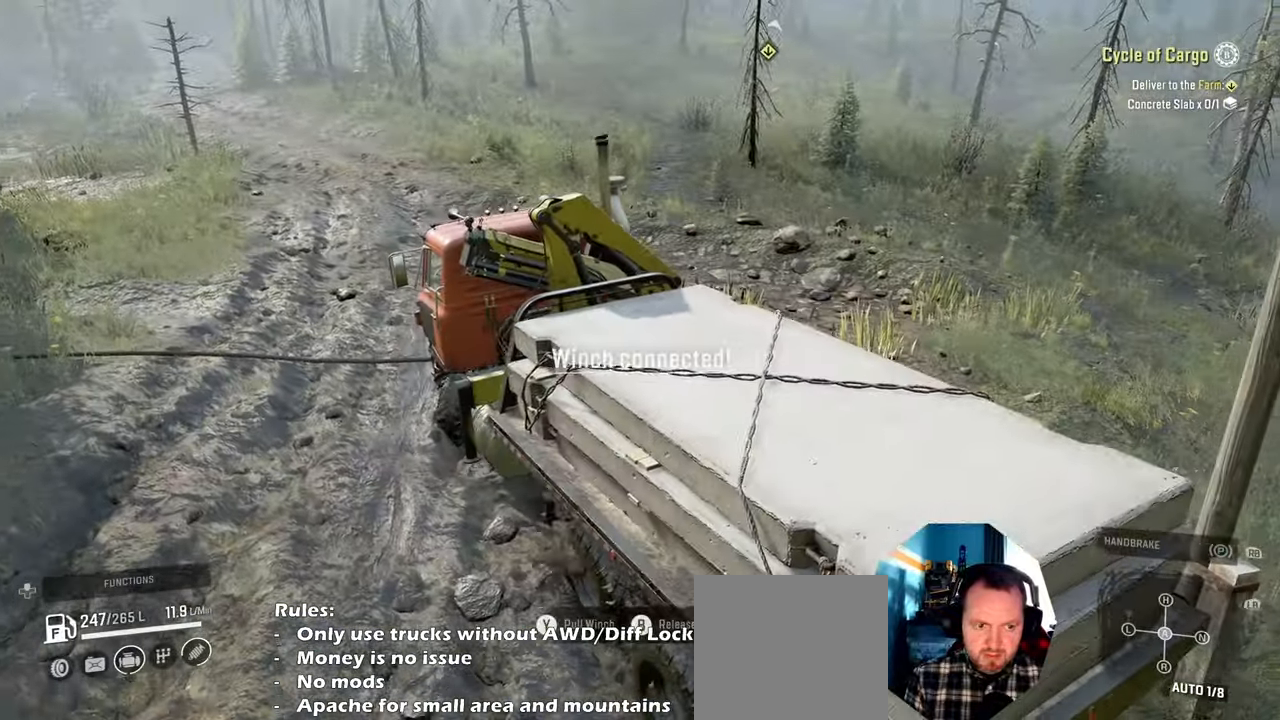
{"buttons": ["R2"], "left_stick": "up-right", "right_stick": "center", "events": [[367, "B", "down"], [434, "B", "up"]]}
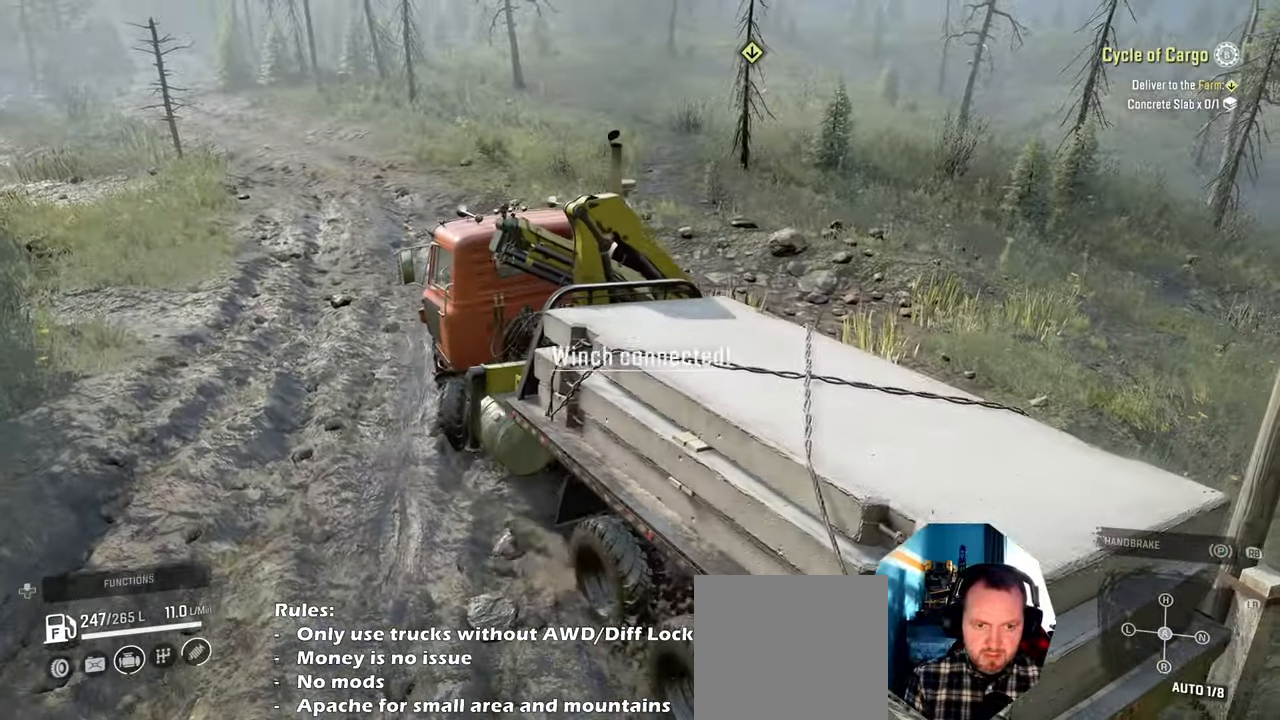
{"buttons": ["Y", "R2"], "left_stick": "up-right", "right_stick": "center", "events": [[100, "right_stick", "right"], [267, "right_stick", "center"], [434, "Y", "down"]]}
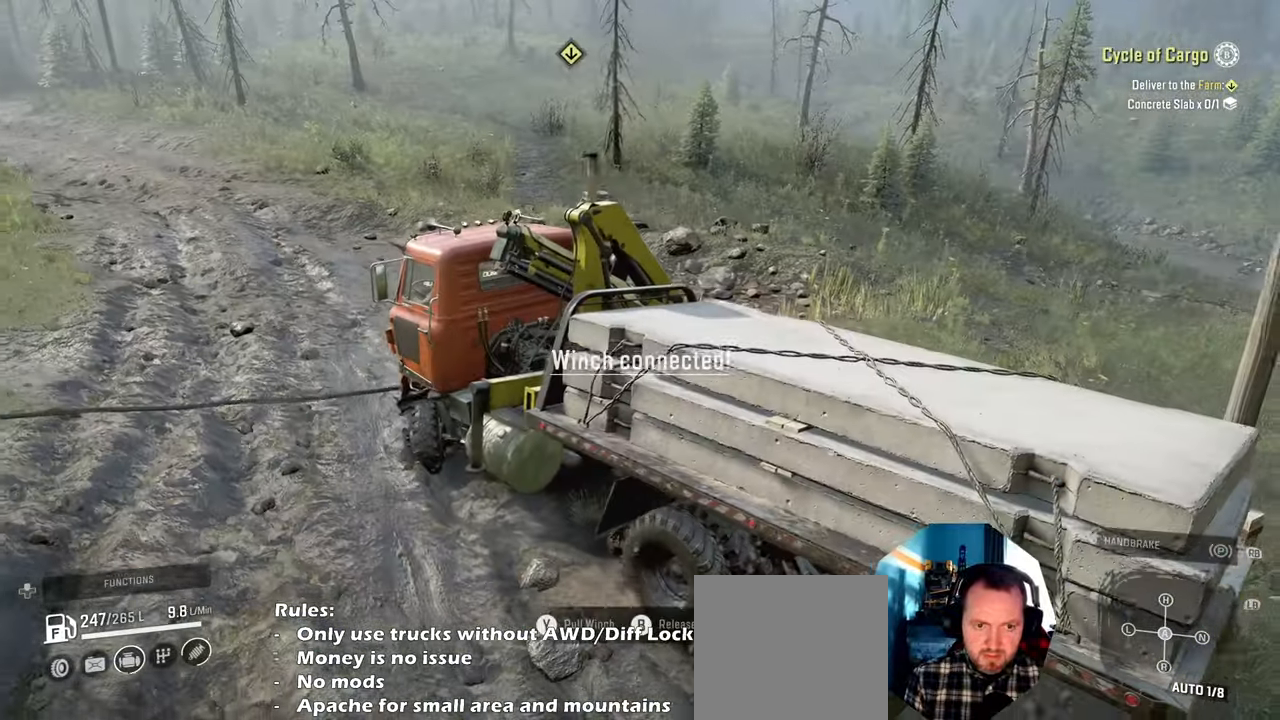
{"buttons": ["R2"], "left_stick": "up-right", "right_stick": "center", "events": [[34, "Y", "up"], [367, "B", "down"], [434, "B", "up"]]}
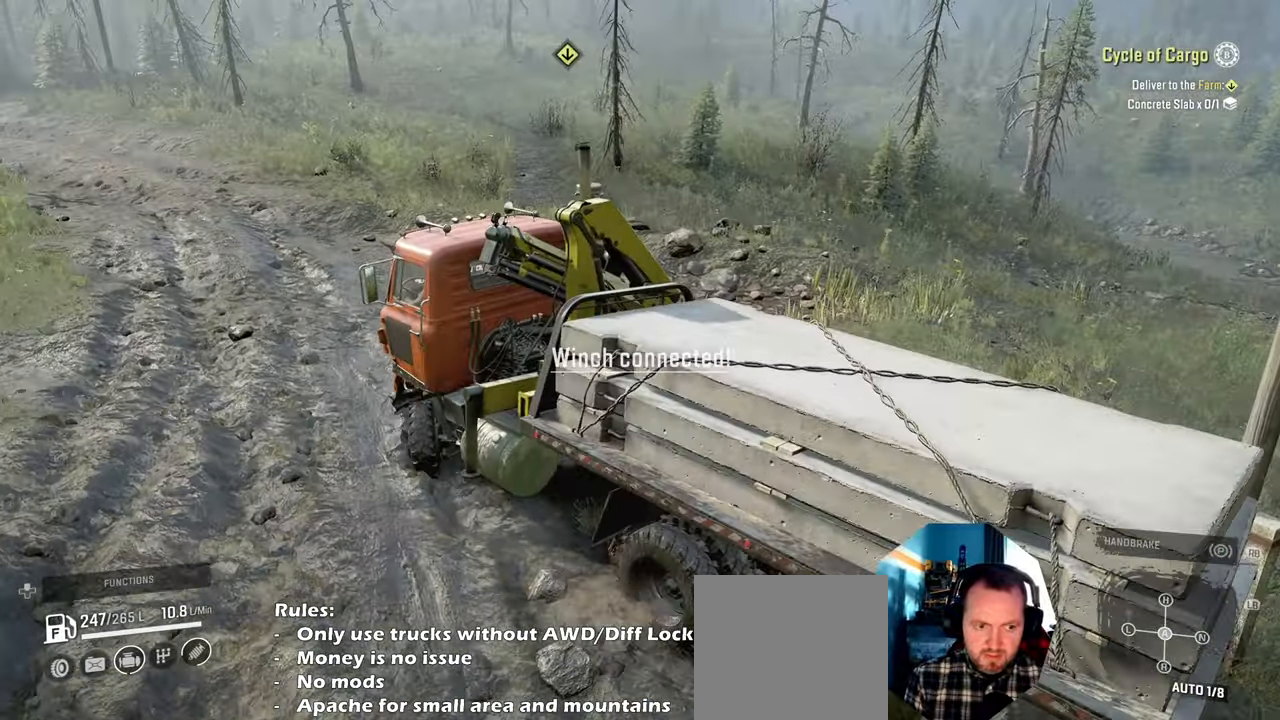
{"buttons": ["R2"], "left_stick": "up-right", "right_stick": "center", "events": [[234, "right_stick", "up"], [367, "right_stick", "center"]]}
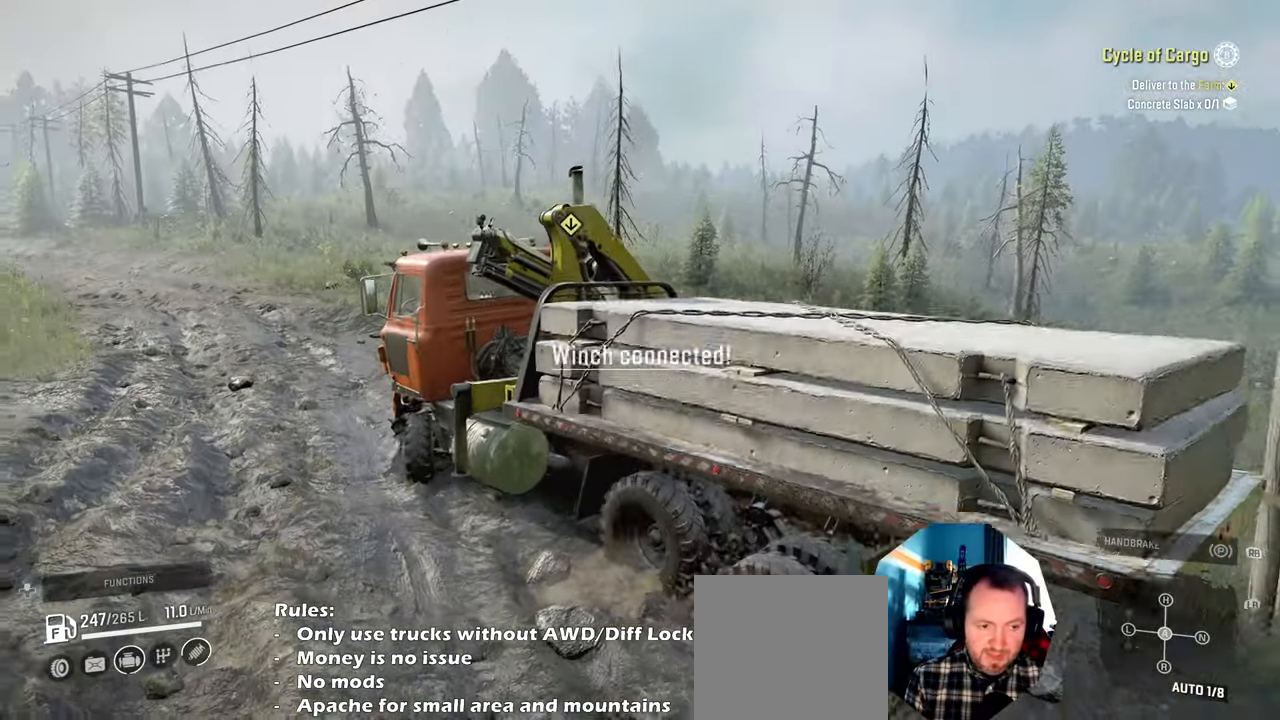
{"buttons": ["R2"], "left_stick": "up-right", "right_stick": "center", "events": [[367, "right_stick", "down"], [434, "right_stick", "center"]]}
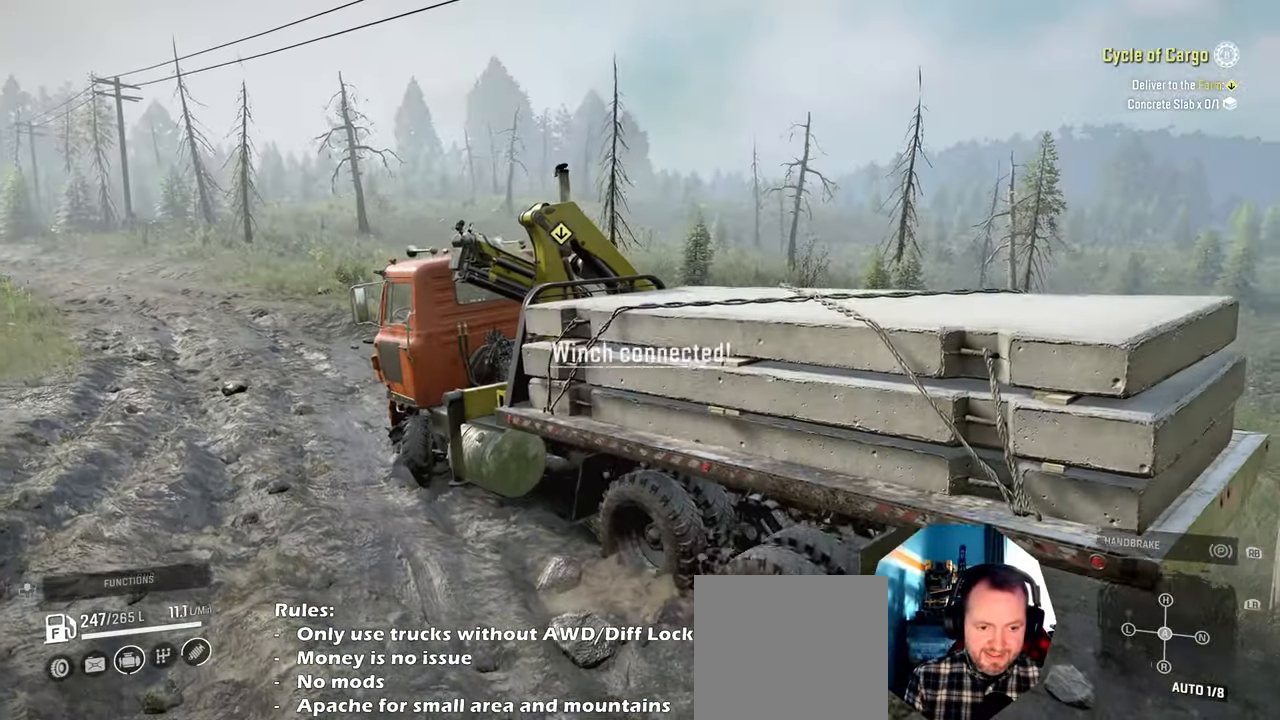
{"buttons": ["R2"], "left_stick": "up", "right_stick": "center", "events": [[167, "right_stick", "down-left"], [434, "left_stick", "up"], [434, "right_stick", "center"]]}
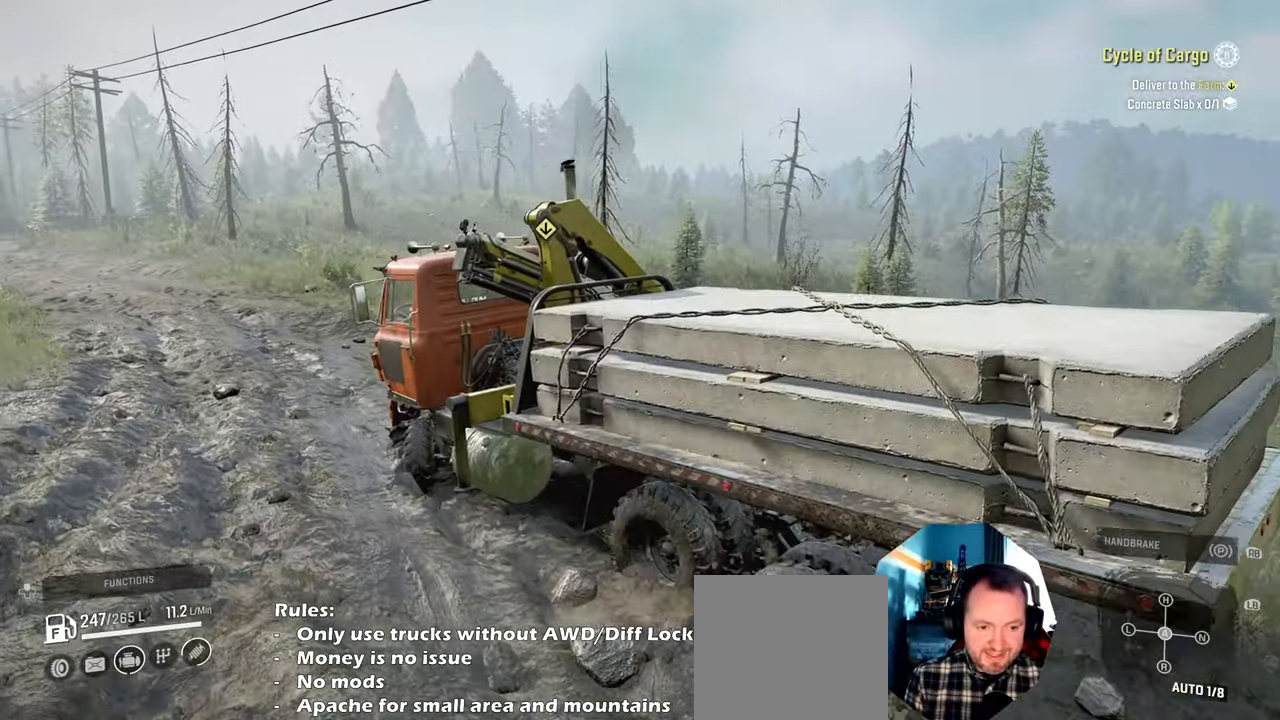
{"buttons": ["R2"], "left_stick": "up-left", "right_stick": "up-left", "events": [[34, "left_stick", "up-left"], [134, "right_stick", "left"], [300, "right_stick", "up-left"]]}
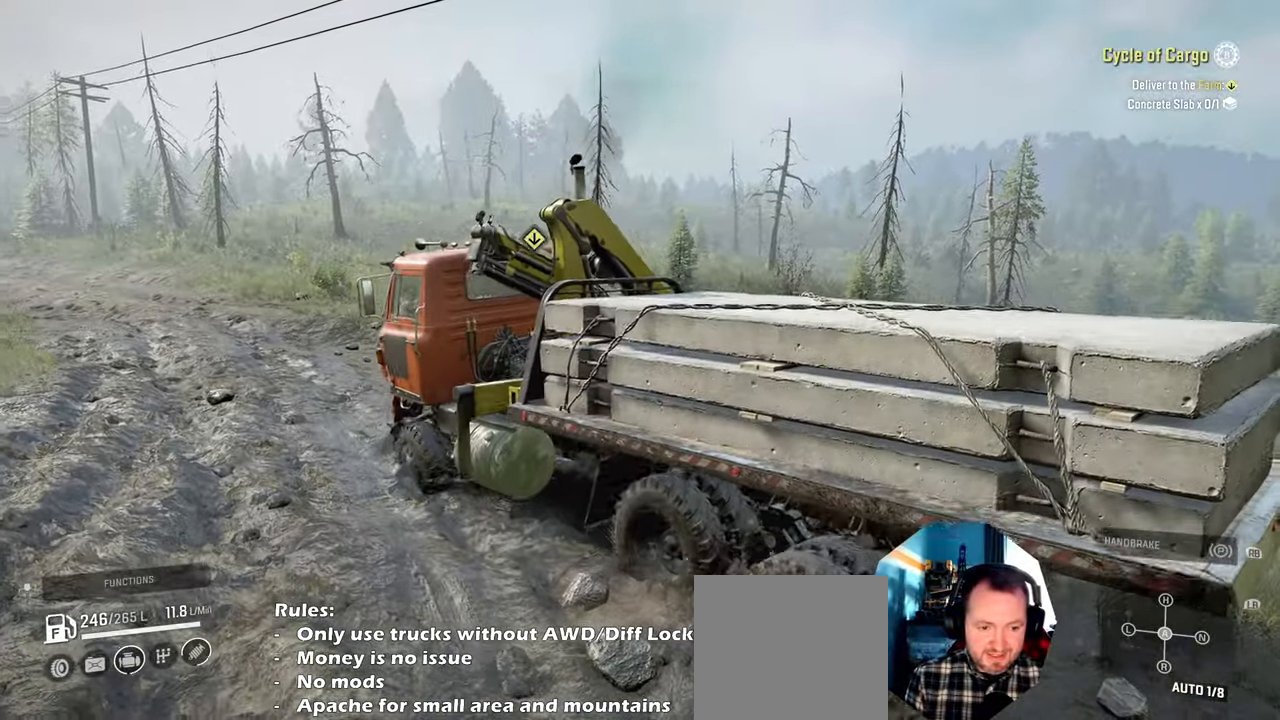
{"buttons": ["R2"], "left_stick": "up-right", "right_stick": "center", "events": [[234, "right_stick", "center"], [267, "left_stick", "up-right"]]}
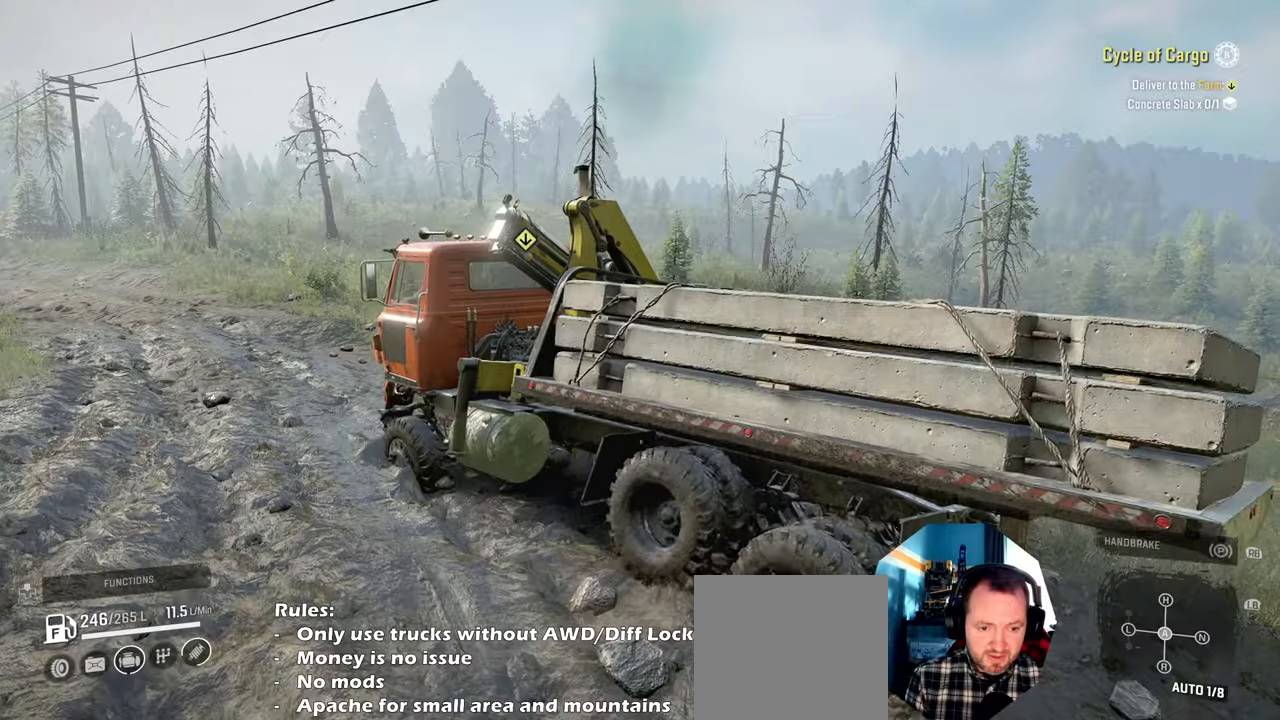
{"buttons": ["R2"], "left_stick": "up-right", "right_stick": "center", "events": [[134, "right_stick", "down-left"], [267, "right_stick", "center"]]}
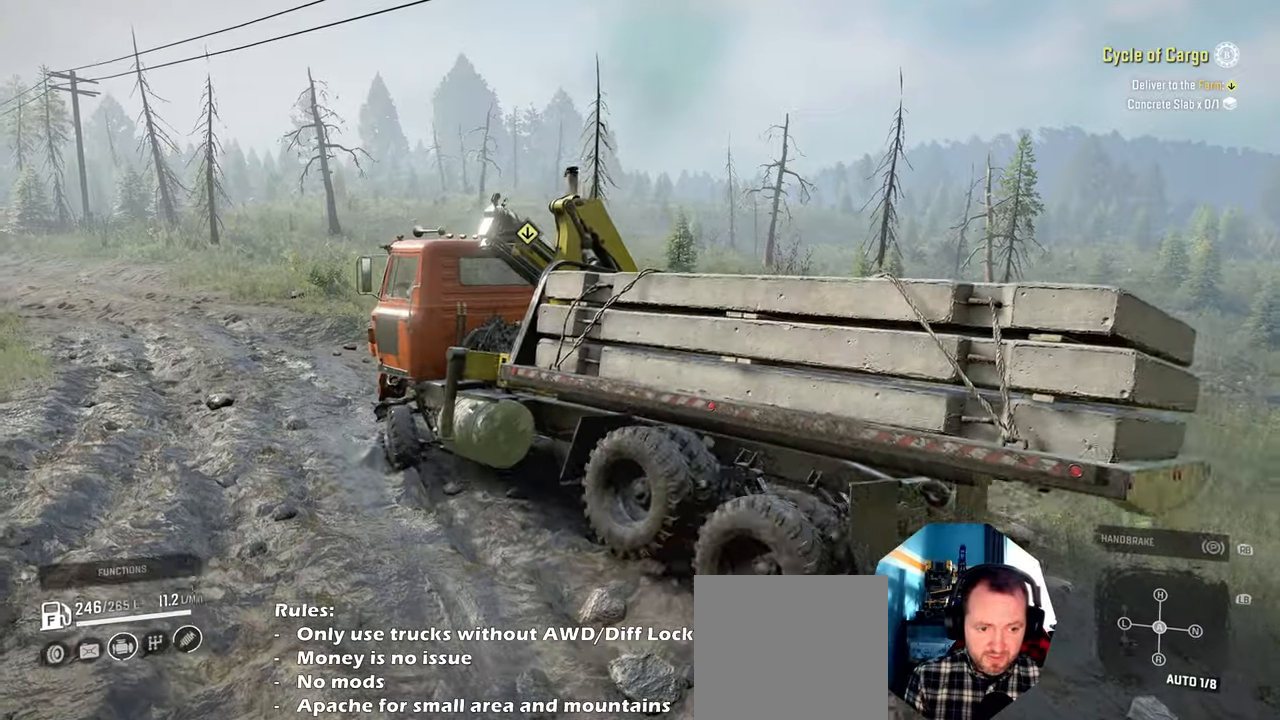
{"buttons": ["R2"], "left_stick": "up-right", "right_stick": "center", "events": [[334, "right_stick", "down"], [500, "right_stick", "center"]]}
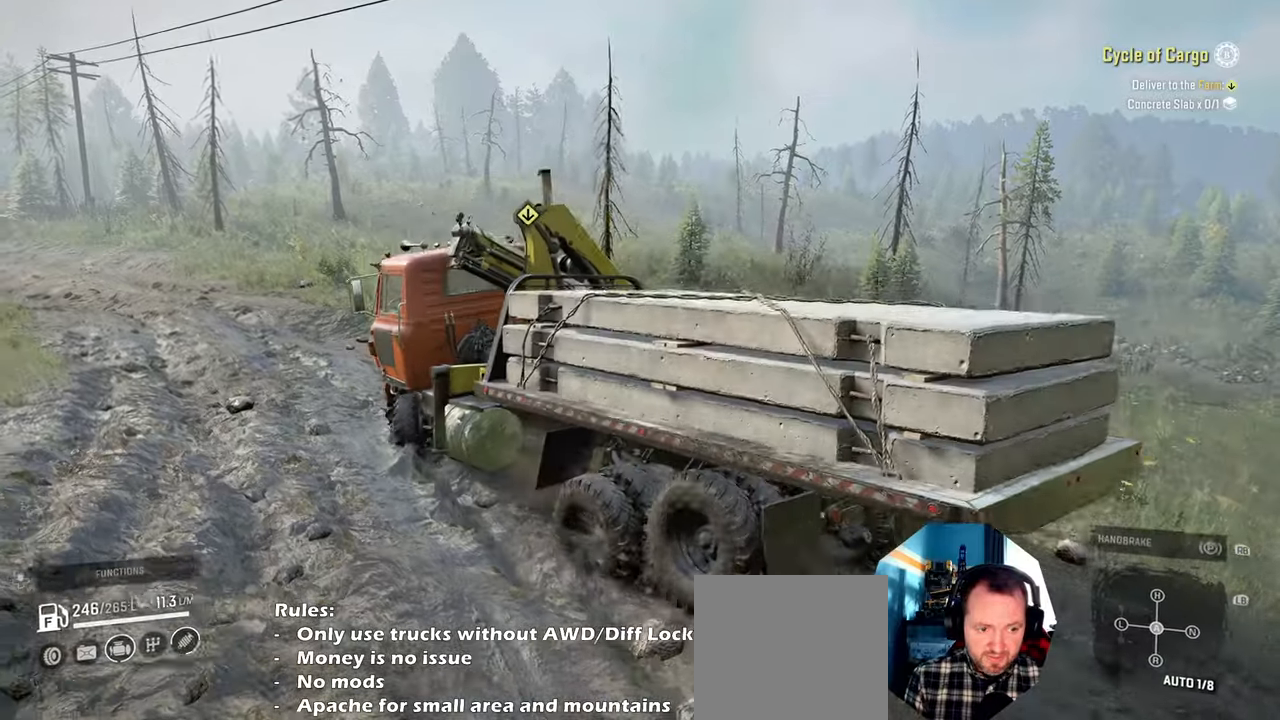
{"buttons": ["R2"], "left_stick": "up-right", "right_stick": "down-left", "events": [[234, "right_stick", "down"], [467, "right_stick", "down-left"]]}
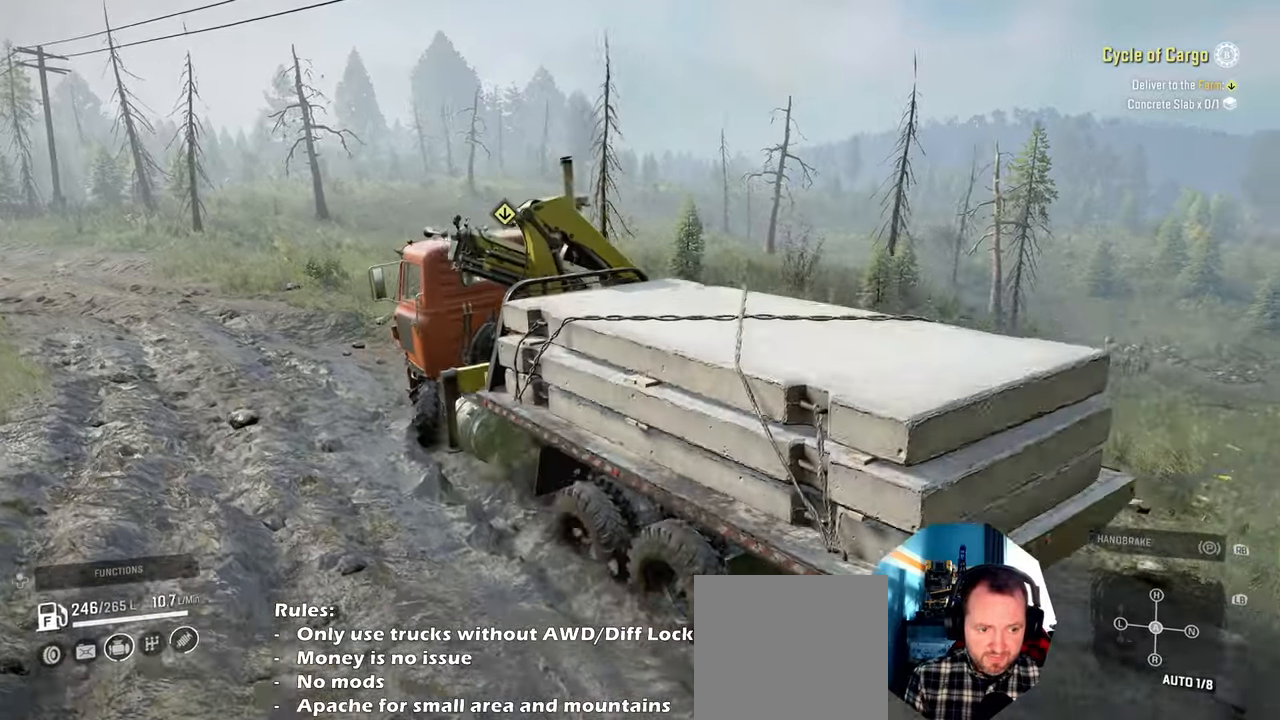
{"buttons": ["R2"], "left_stick": "up-left", "right_stick": "down-left", "events": [[34, "left_stick", "up"], [200, "left_stick", "up-left"], [234, "right_stick", "center"], [300, "right_stick", "down-left"]]}
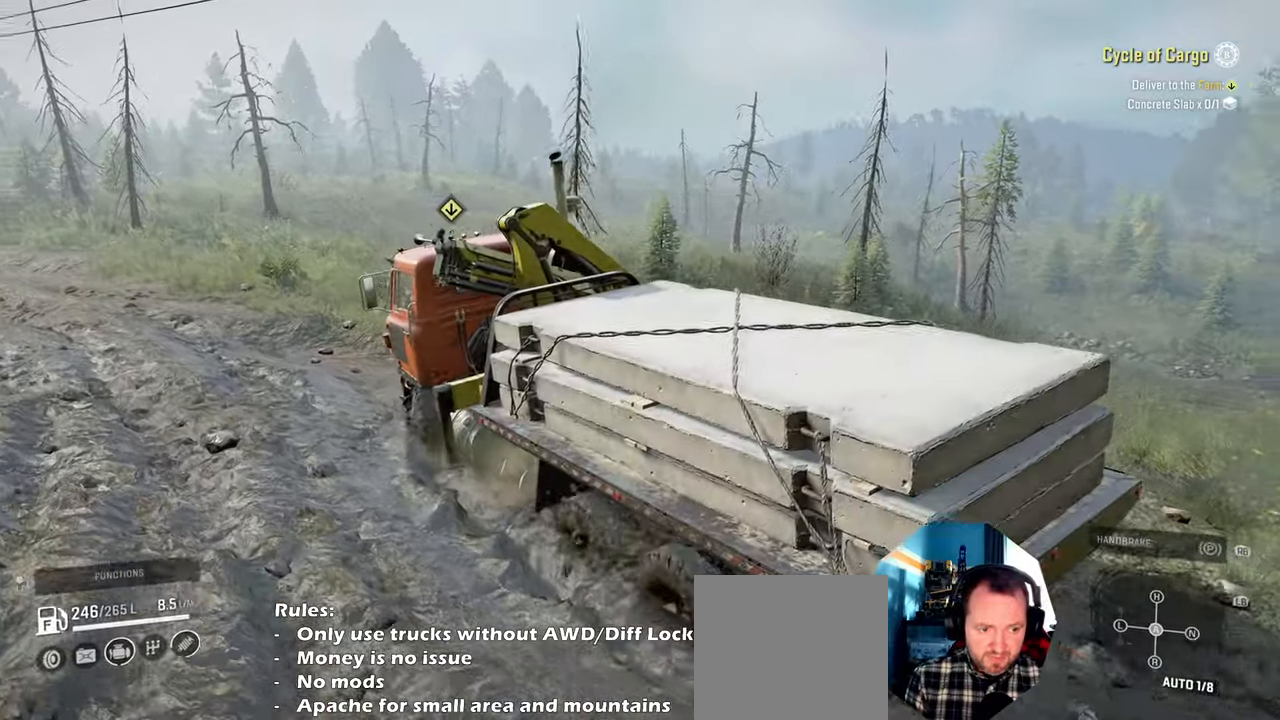
{"buttons": ["R2"], "left_stick": "up", "right_stick": "down-left", "events": [[67, "left_stick", "up-right"], [467, "left_stick", "up"]]}
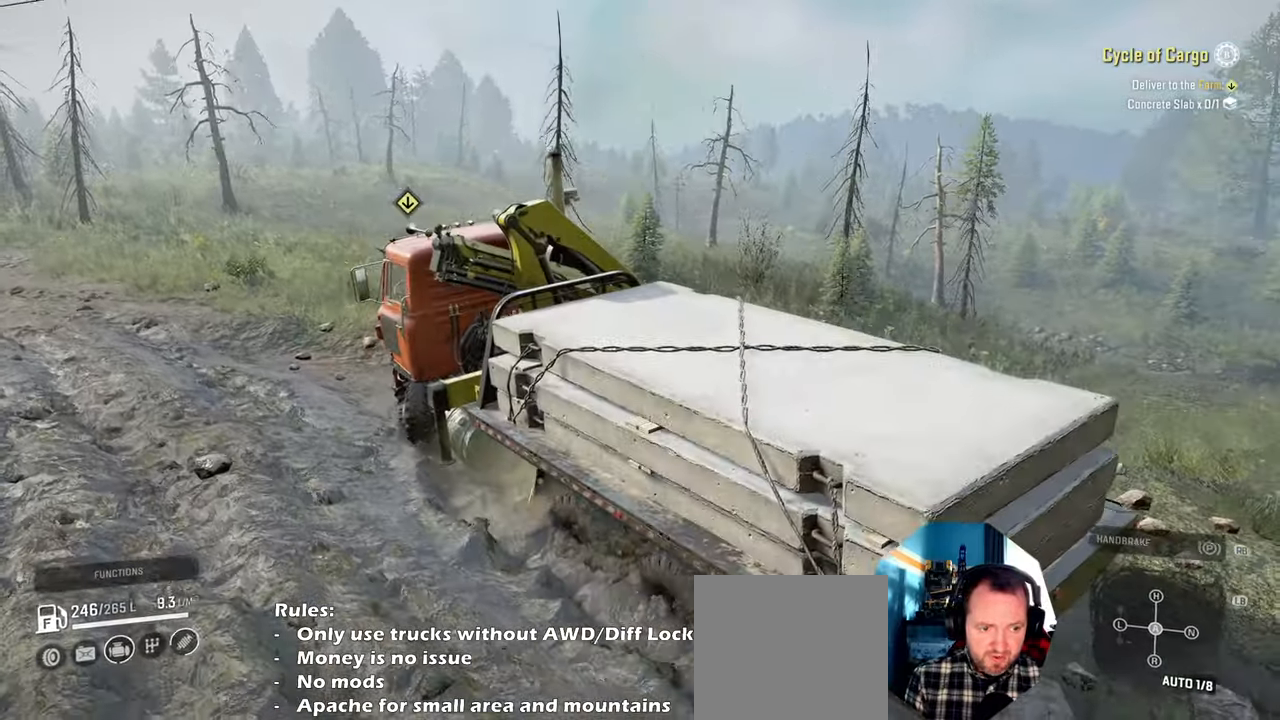
{"buttons": ["R2"], "left_stick": "up-left", "right_stick": "down-left", "events": [[500, "left_stick", "up-left"]]}
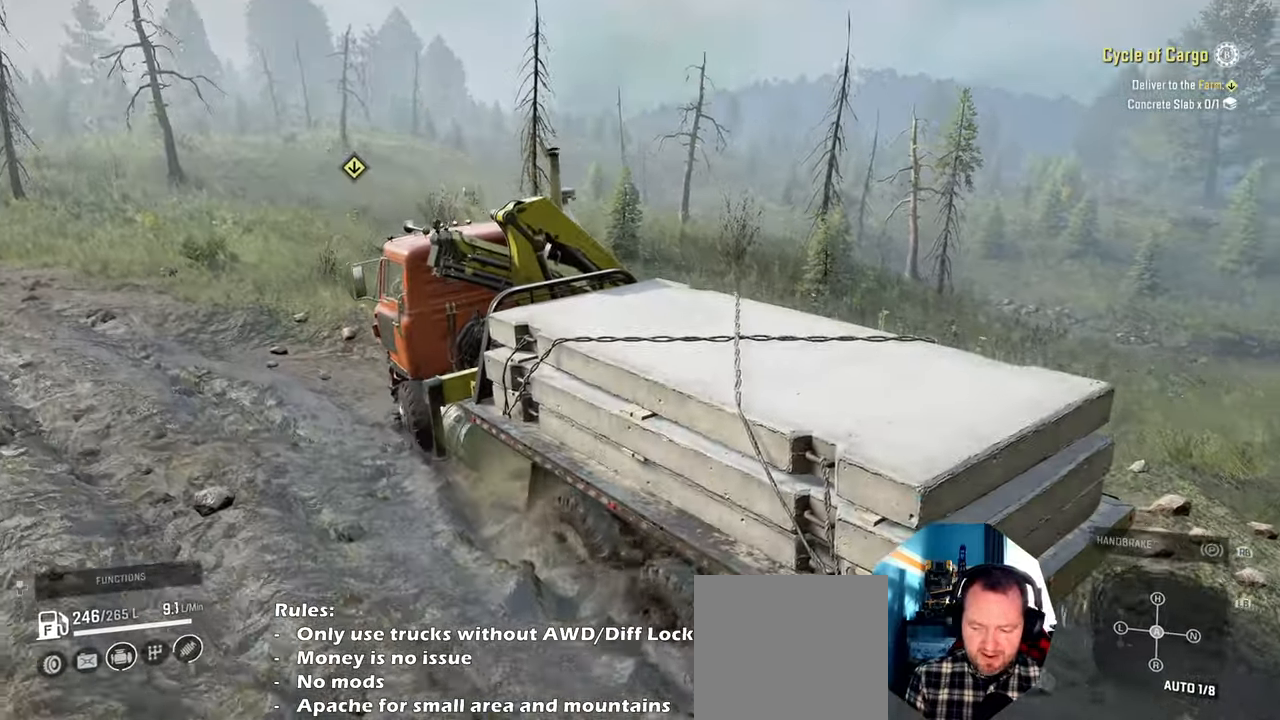
{"buttons": ["R2"], "left_stick": "up-left", "right_stick": "down-left", "events": []}
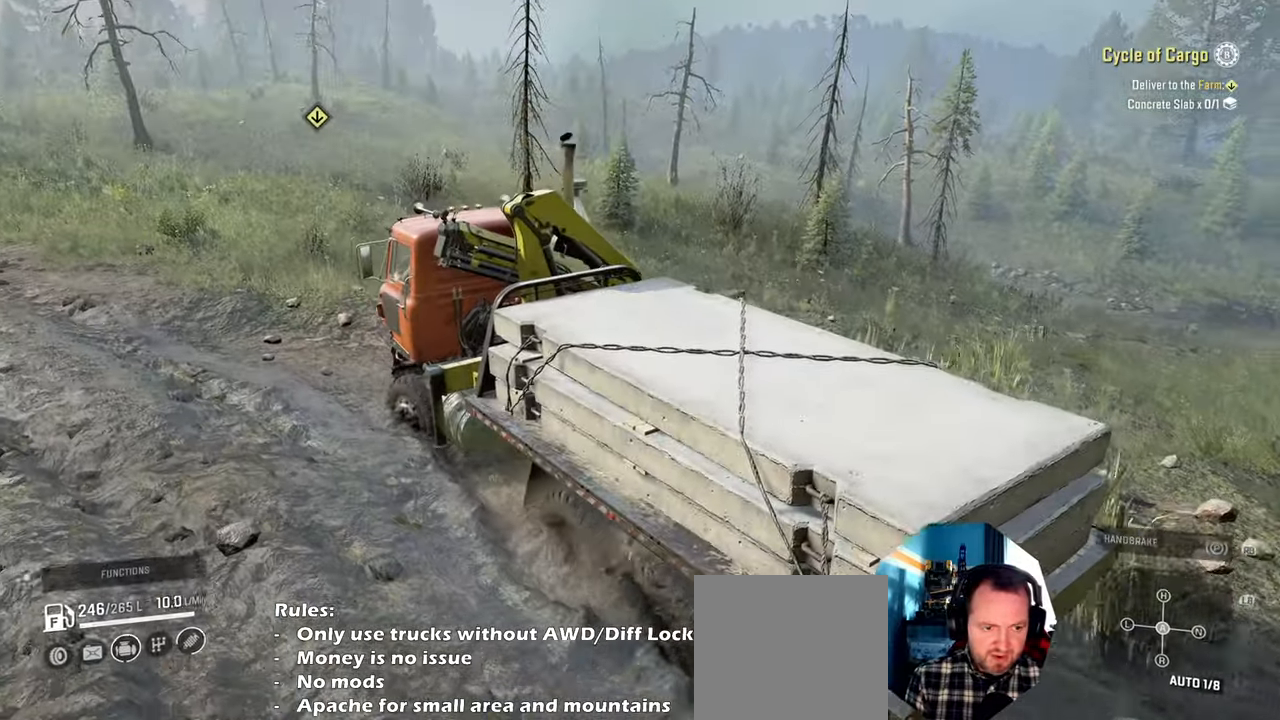
{"buttons": ["R2"], "left_stick": "up-right", "right_stick": "left", "events": [[67, "left_stick", "up-right"], [234, "right_stick", "left"], [300, "left_stick", "up"], [400, "left_stick", "up-right"]]}
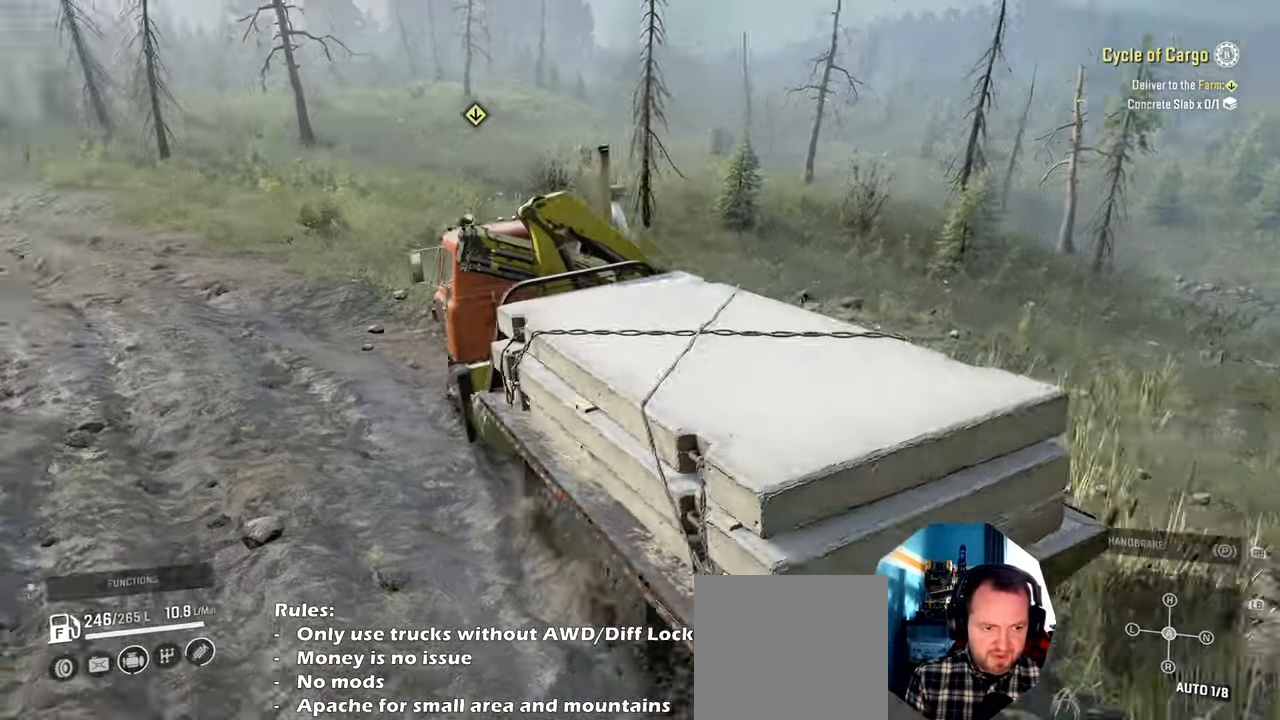
{"buttons": ["R2"], "left_stick": "up-right", "right_stick": "center", "events": [[67, "left_stick", "up"], [67, "right_stick", "center"], [200, "left_stick", "up-left"], [400, "left_stick", "up"], [500, "left_stick", "up-right"]]}
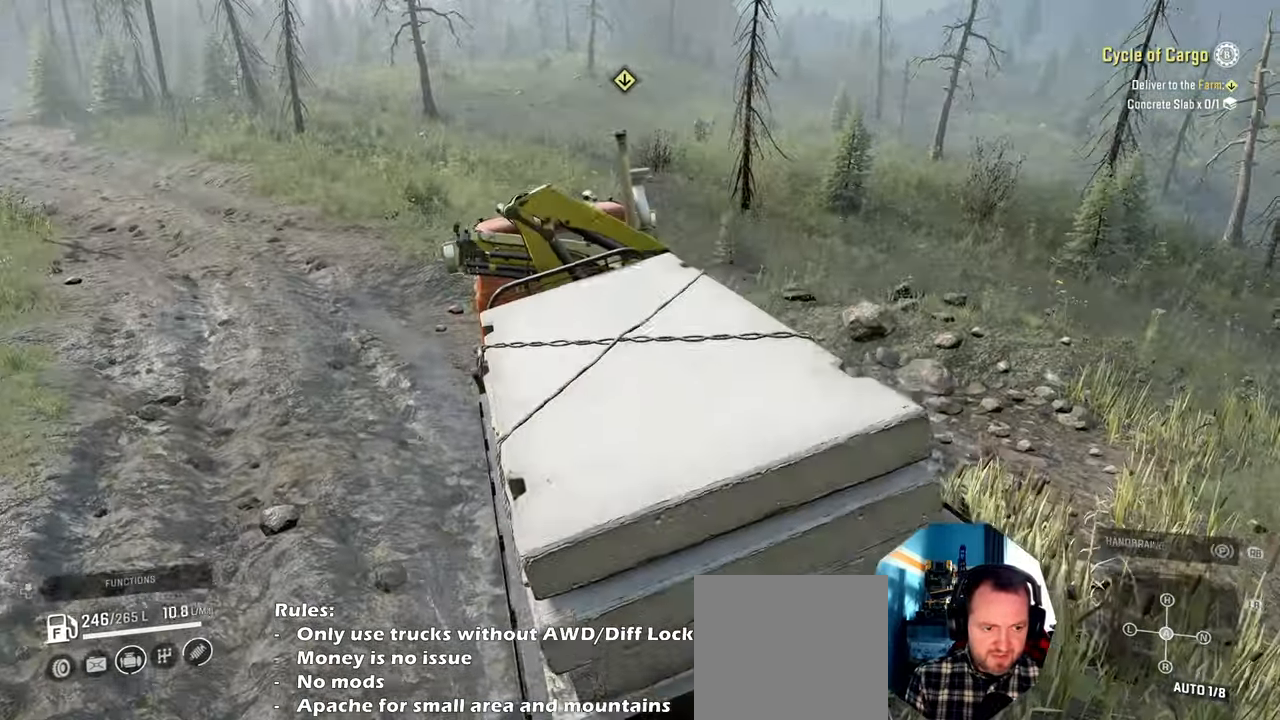
{"buttons": ["R2"], "left_stick": "up-right", "right_stick": "center", "events": [[100, "right_stick", "up-right"], [334, "right_stick", "center"]]}
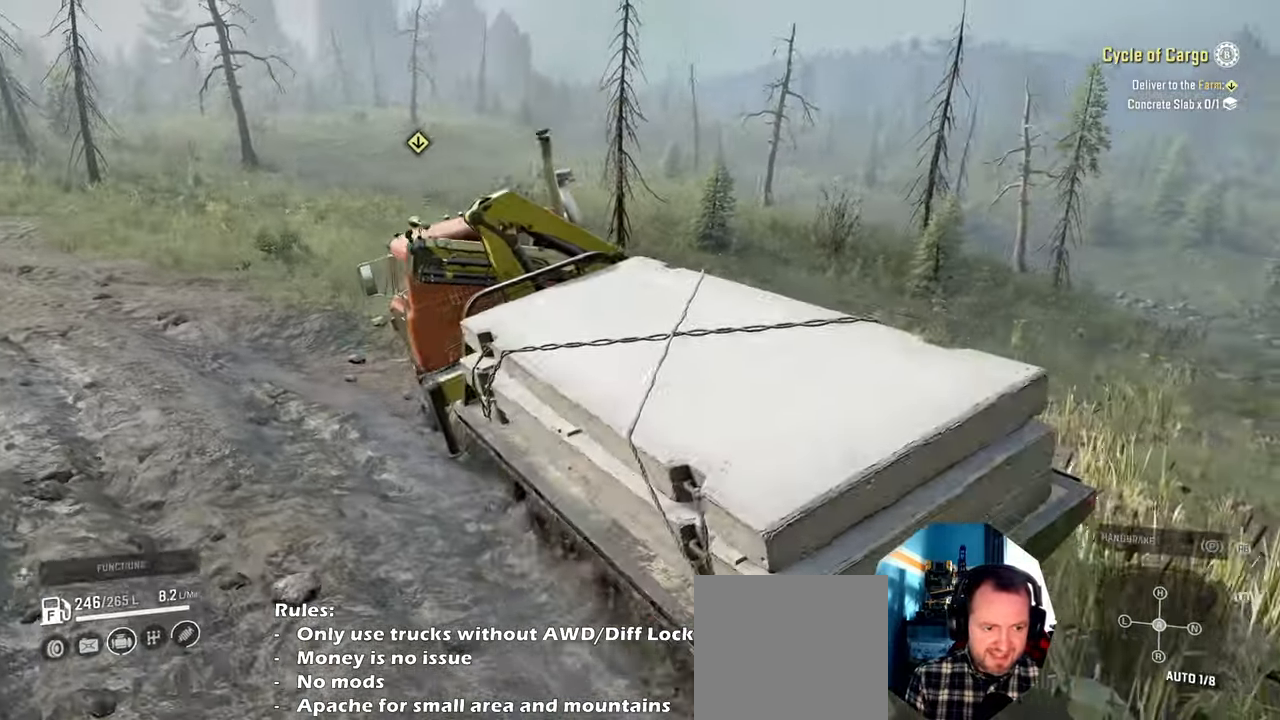
{"buttons": ["R2"], "left_stick": "up-left", "right_stick": "center", "events": [[100, "right_stick", "up-right"], [234, "right_stick", "center"], [367, "left_stick", "up-left"]]}
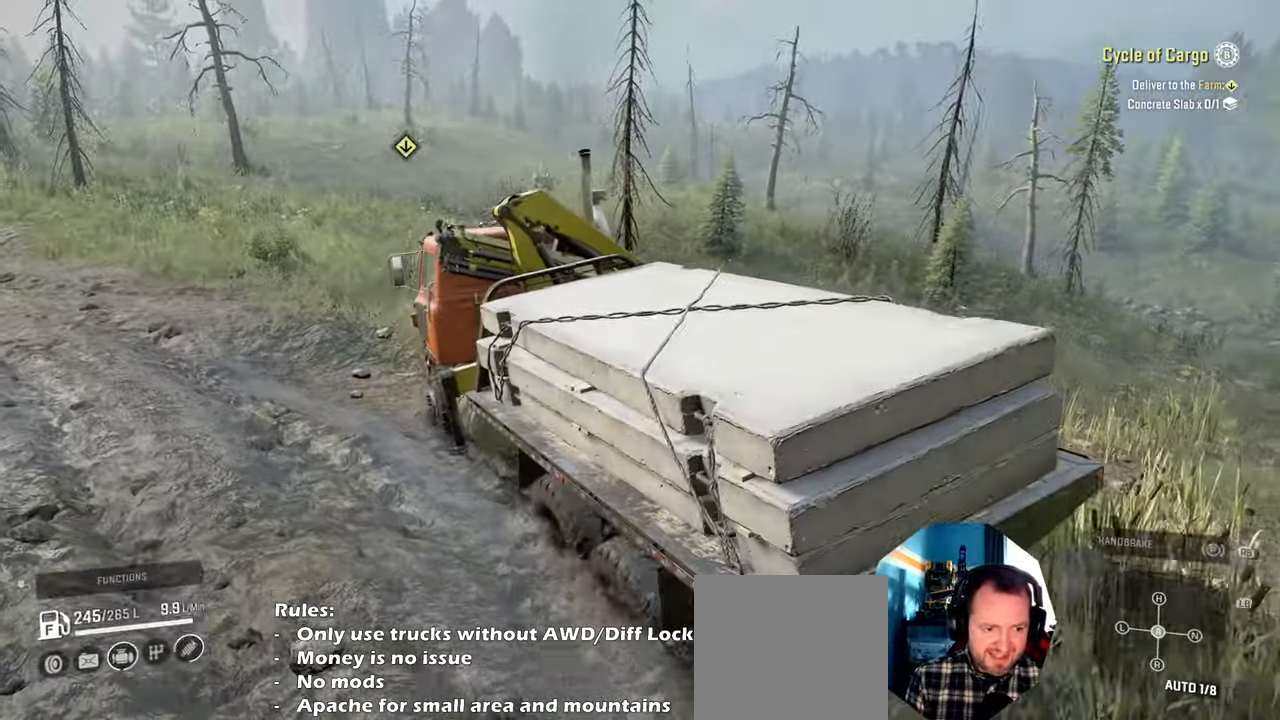
{"buttons": ["R2"], "left_stick": "up-left", "right_stick": "center", "events": []}
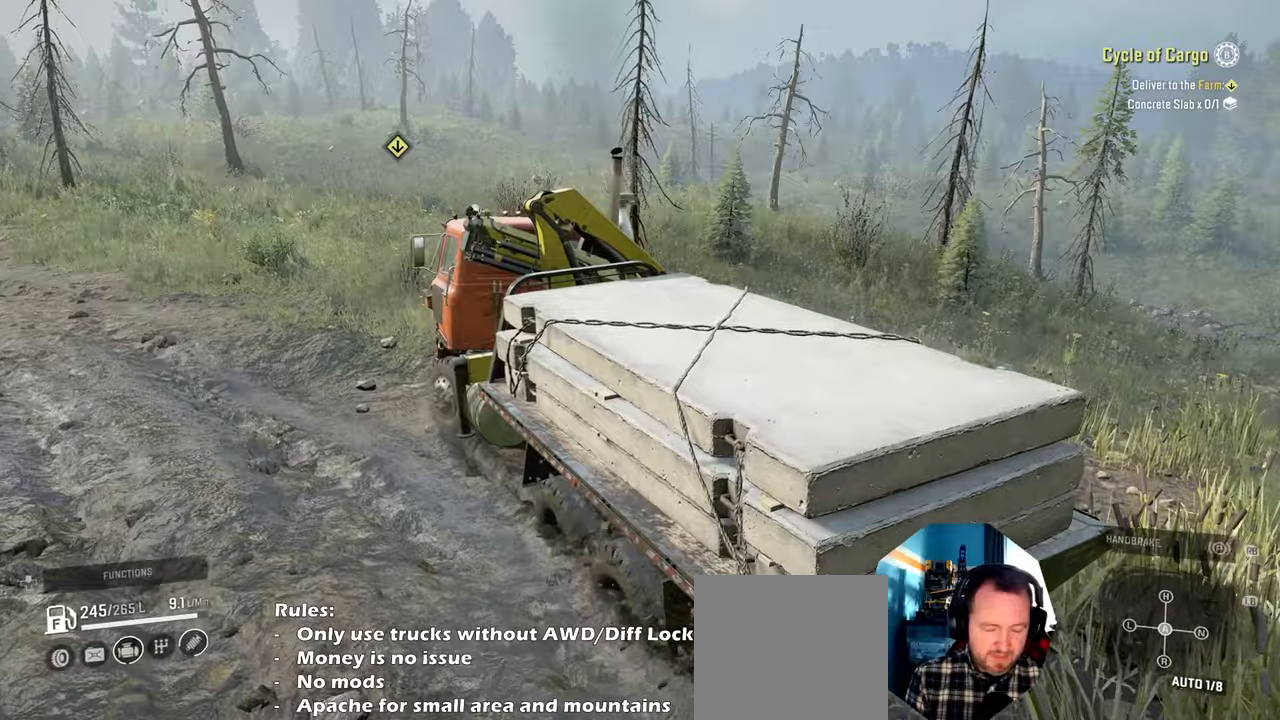
{"buttons": ["R2"], "left_stick": "up-left", "right_stick": "left", "events": [[234, "right_stick", "left"]]}
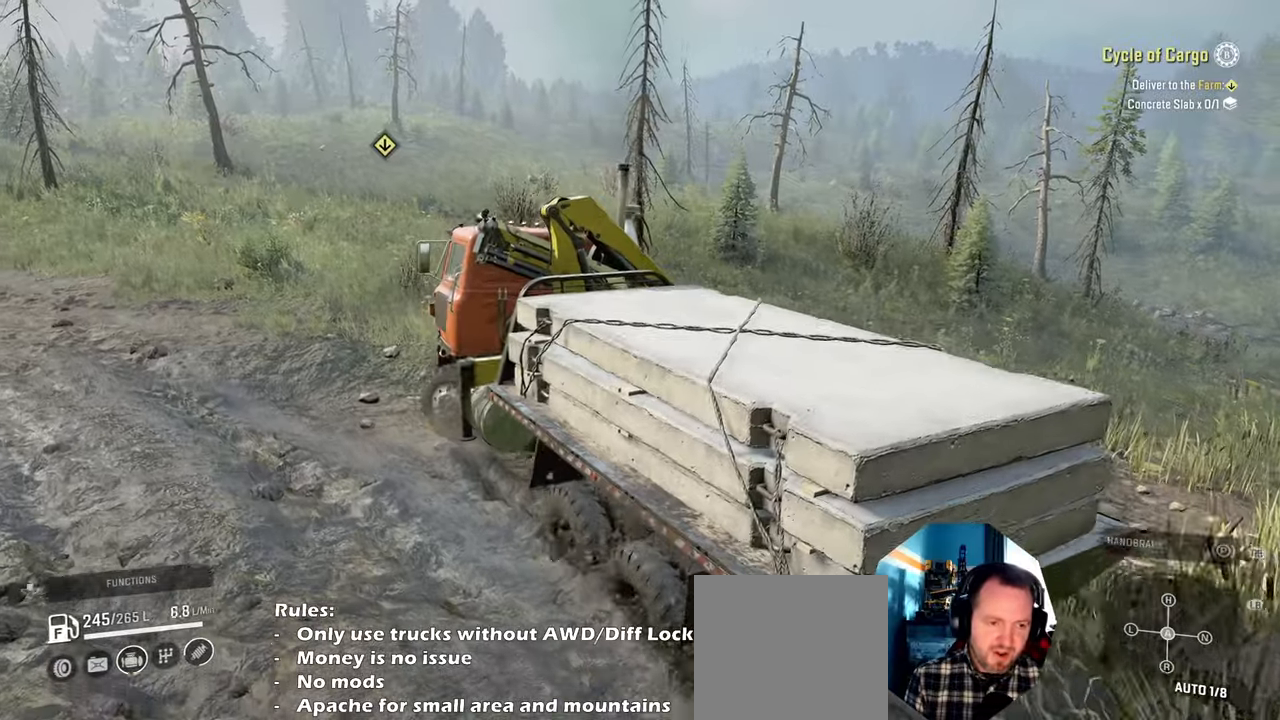
{"buttons": ["R2"], "left_stick": "up-left", "right_stick": "center", "events": [[34, "right_stick", "center"], [234, "right_stick", "left"], [434, "right_stick", "center"]]}
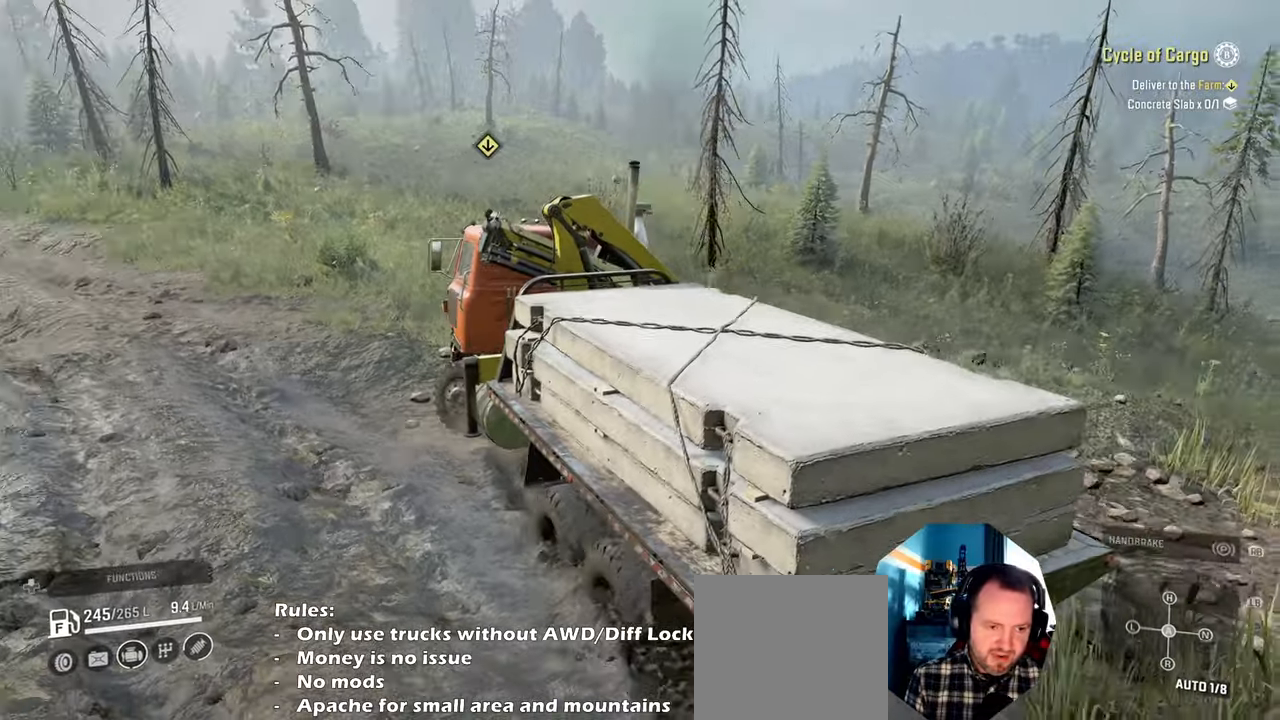
{"buttons": ["R2"], "left_stick": "up-left", "right_stick": "center", "events": [[67, "right_stick", "right"], [134, "right_stick", "down-right"], [234, "right_stick", "center"], [334, "right_stick", "right"], [500, "right_stick", "center"]]}
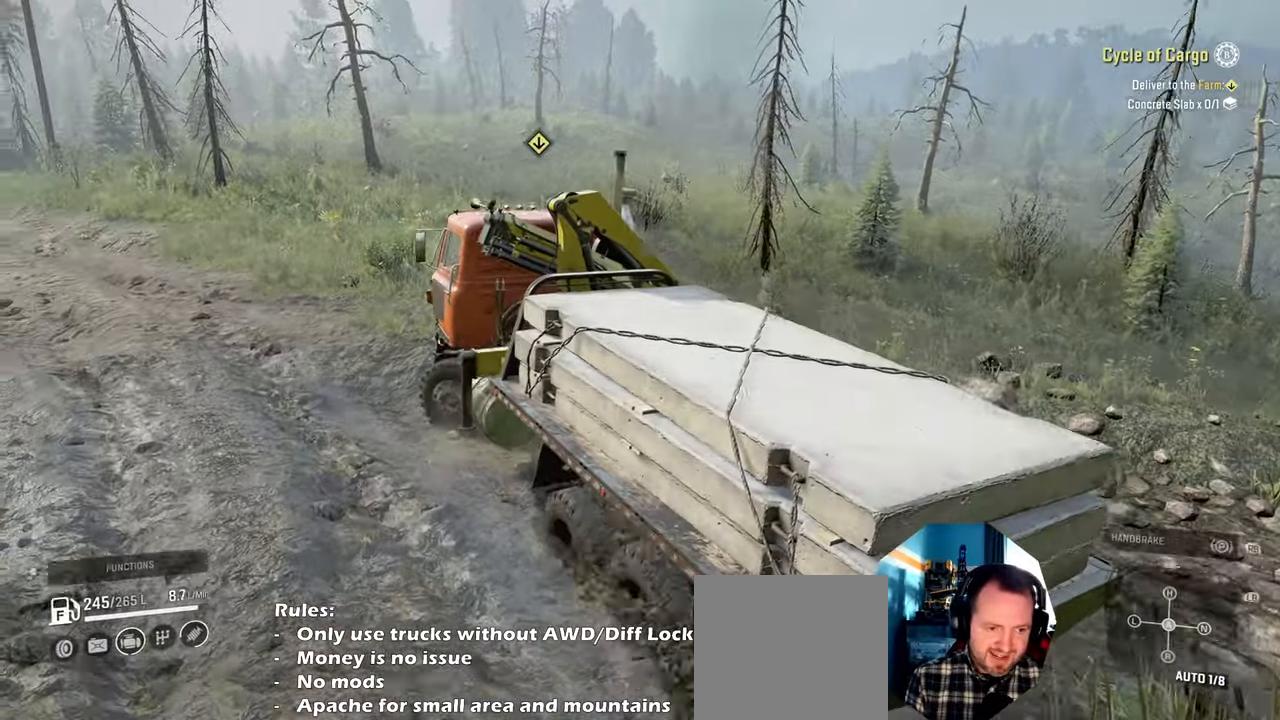
{"buttons": ["R2"], "left_stick": "up-right", "right_stick": "right", "events": [[34, "left_stick", "up"], [134, "left_stick", "up-right"], [167, "right_stick", "right"]]}
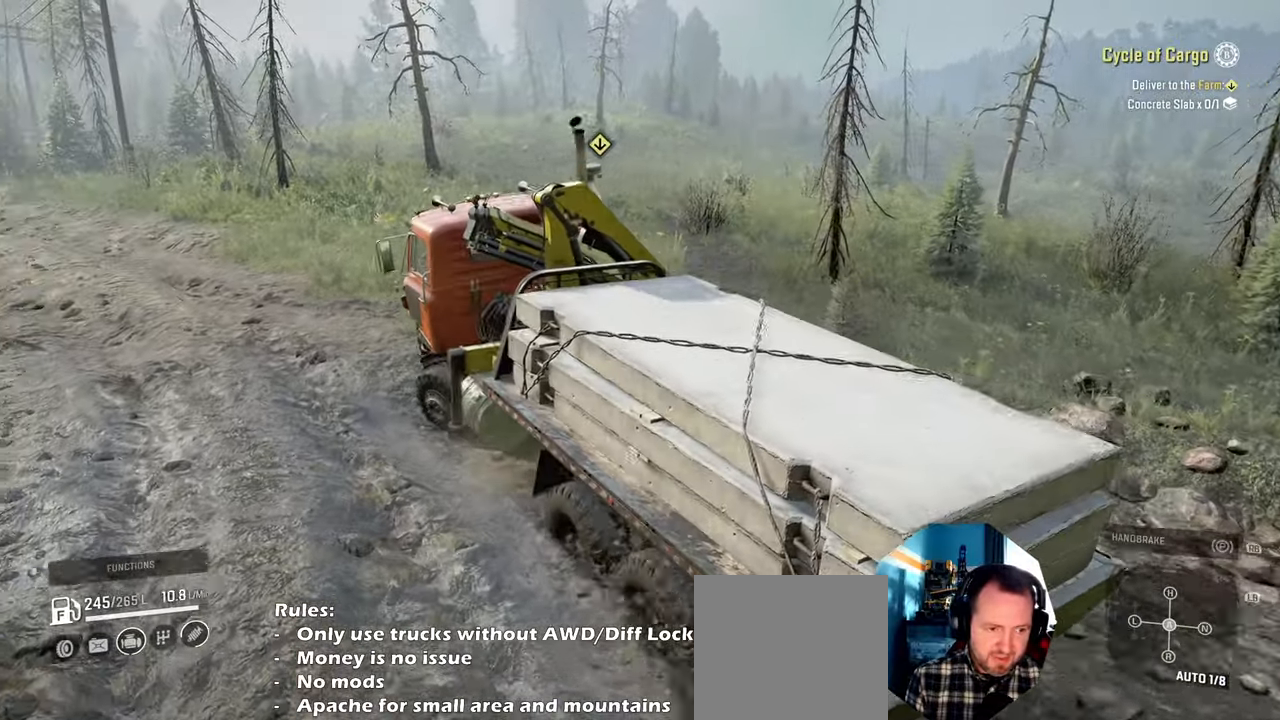
{"buttons": ["R2"], "left_stick": "up-left", "right_stick": "center", "events": [[467, "left_stick", "up-left"], [500, "right_stick", "center"]]}